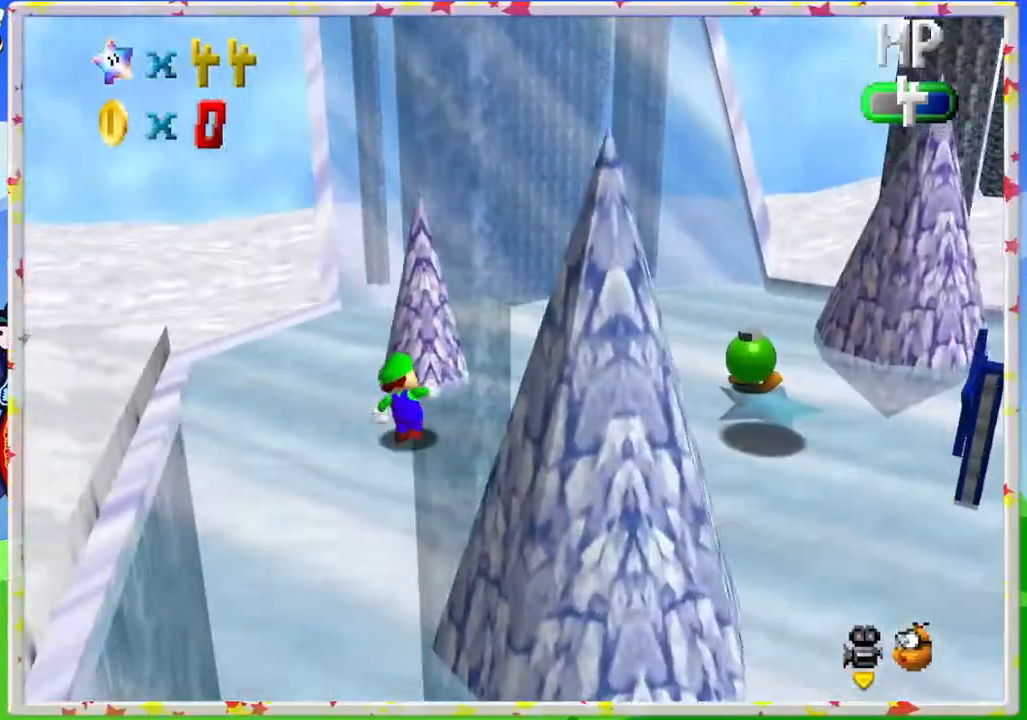
Gameplay with a controller (Nintendo layout); each line is a JSON object with the inputs held at the frame after it. "events" lists button and stick changes between this image and that frame as [ms after this image, input, new state], when the widget could be followed in between. Not read: L3 R3.
{"buttons": [], "left_stick": "right", "events": [[83, "C_LEFT", "down"], [100, "left_stick", "right"], [217, "C_LEFT", "up"], [333, "C_LEFT", "down"], [450, "C_LEFT", "up"]]}
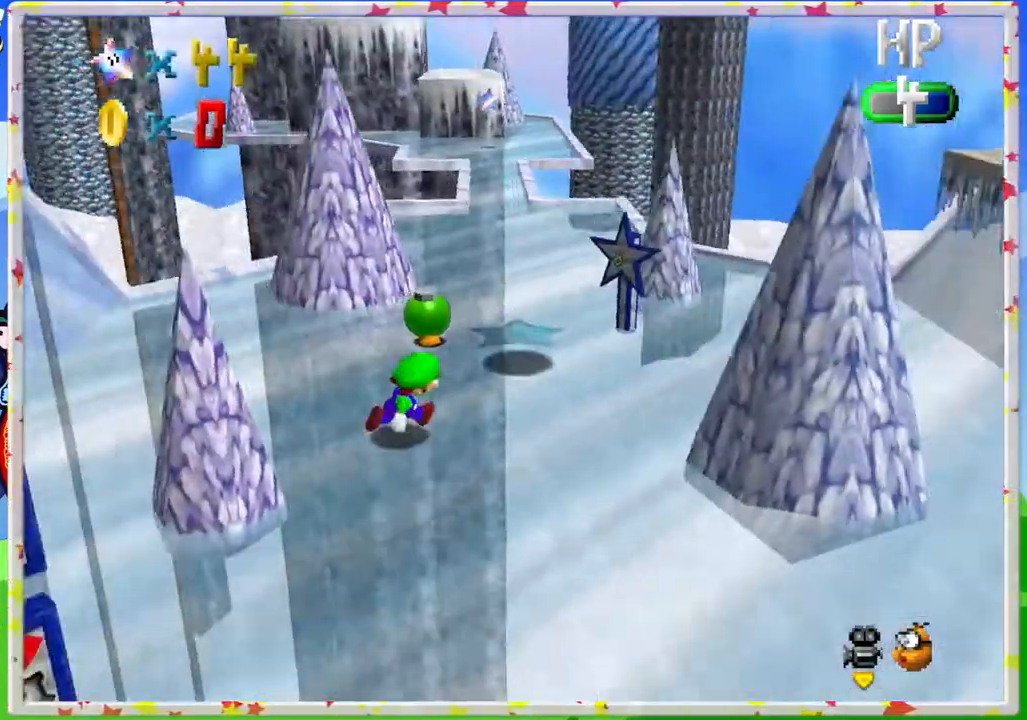
{"buttons": [], "left_stick": "center", "events": [[117, "left_stick", "up-right"], [350, "C_LEFT", "down"], [350, "left_stick", "center"], [467, "C_LEFT", "up"]]}
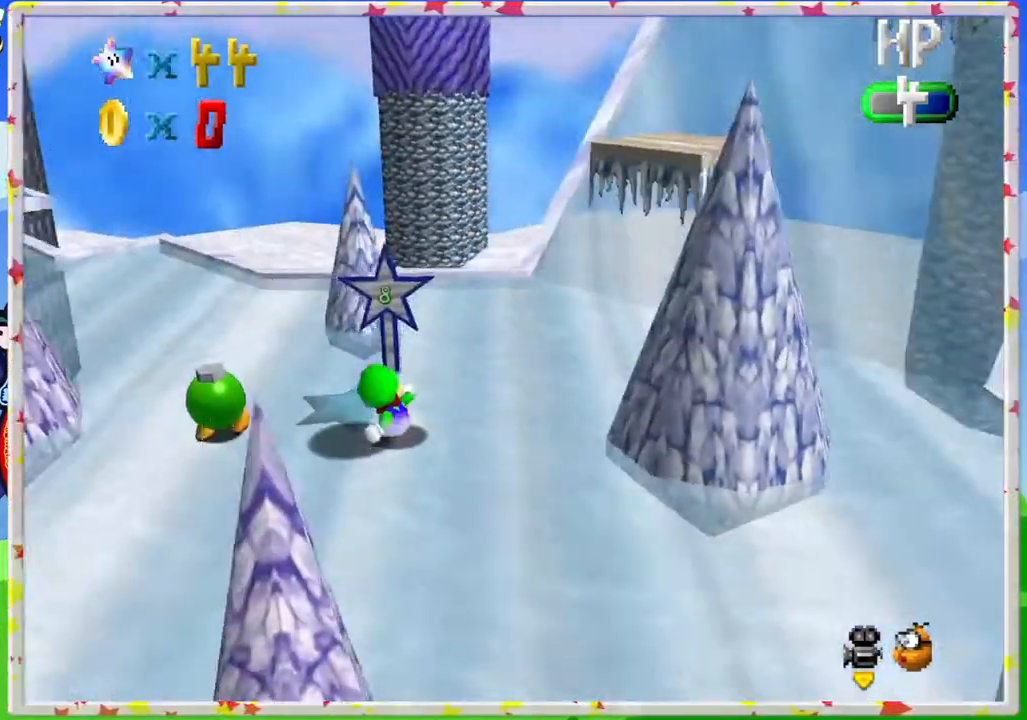
{"buttons": ["A"], "left_stick": "up-right", "events": [[267, "left_stick", "up-right"], [467, "A", "down"]]}
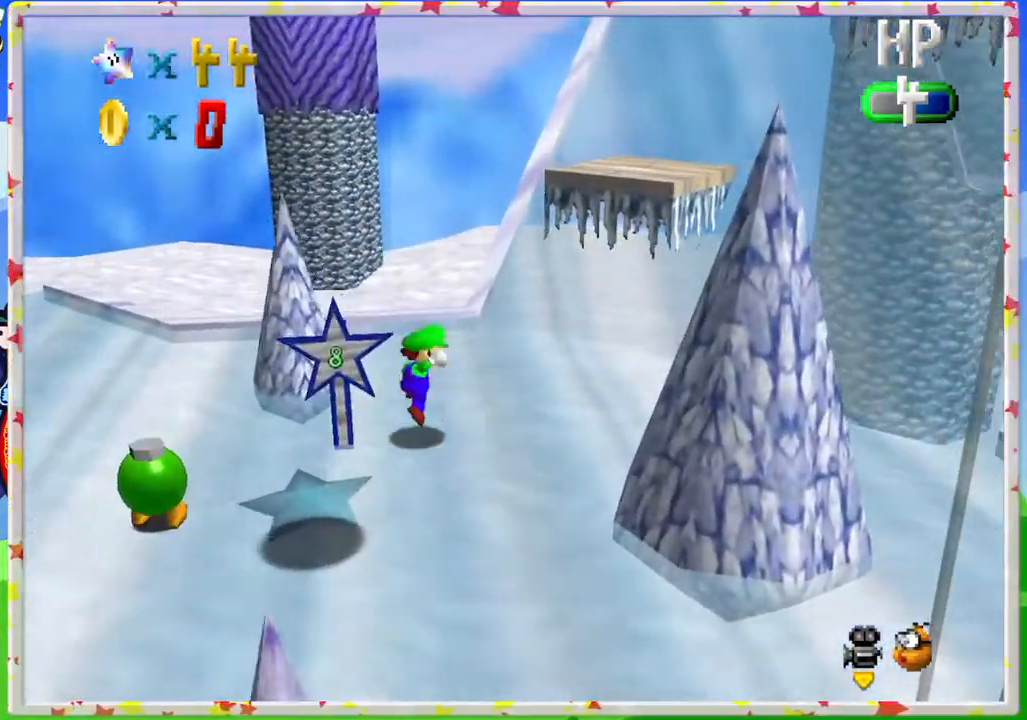
{"buttons": ["A"], "left_stick": "up-right", "events": [[50, "A", "up"], [283, "left_stick", "center"], [483, "left_stick", "up-right"], [500, "A", "down"]]}
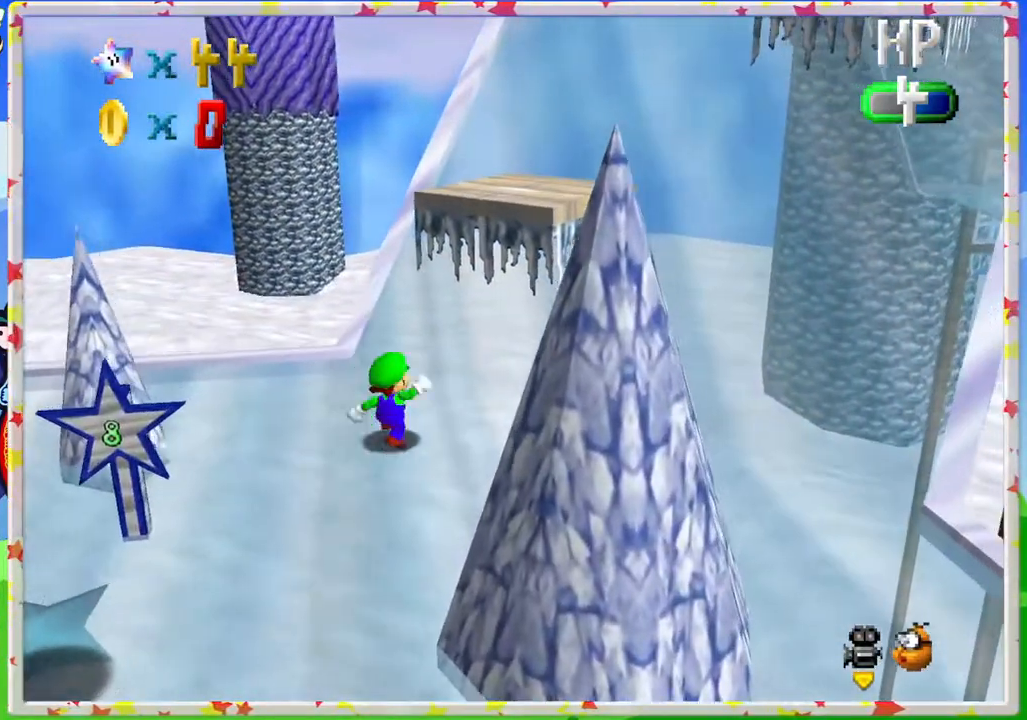
{"buttons": ["C_LEFT"], "left_stick": "right", "events": [[317, "left_stick", "up"], [350, "A", "up"], [450, "C_LEFT", "down"], [500, "left_stick", "right"]]}
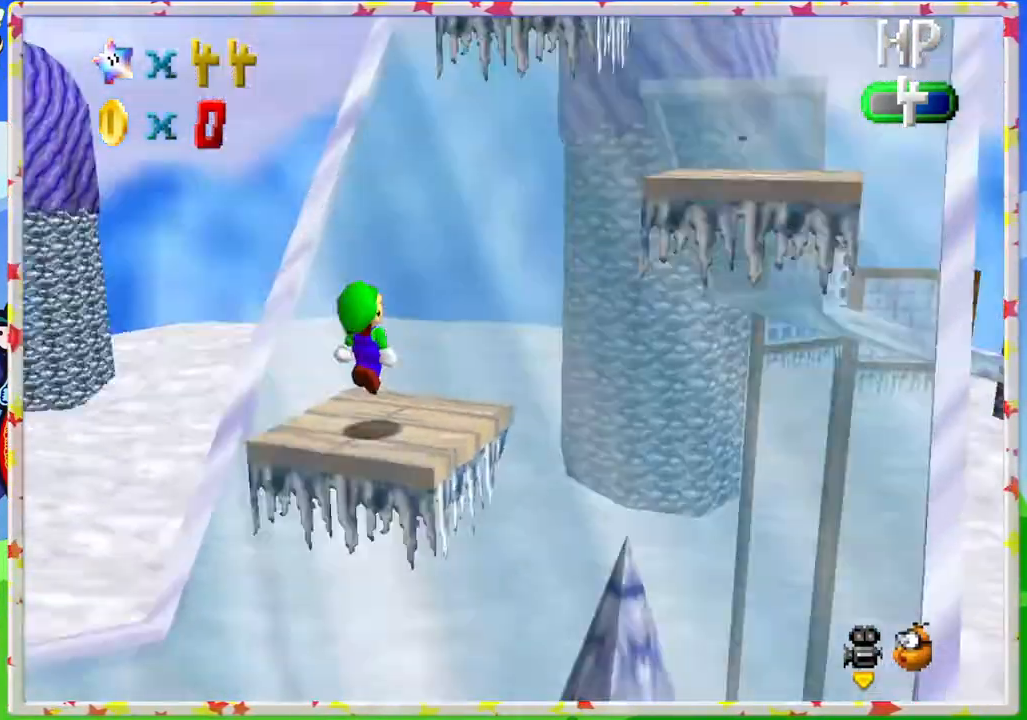
{"buttons": ["A"], "left_stick": "down-right", "events": [[83, "C_LEFT", "up"], [233, "A", "down"], [333, "left_stick", "down-right"]]}
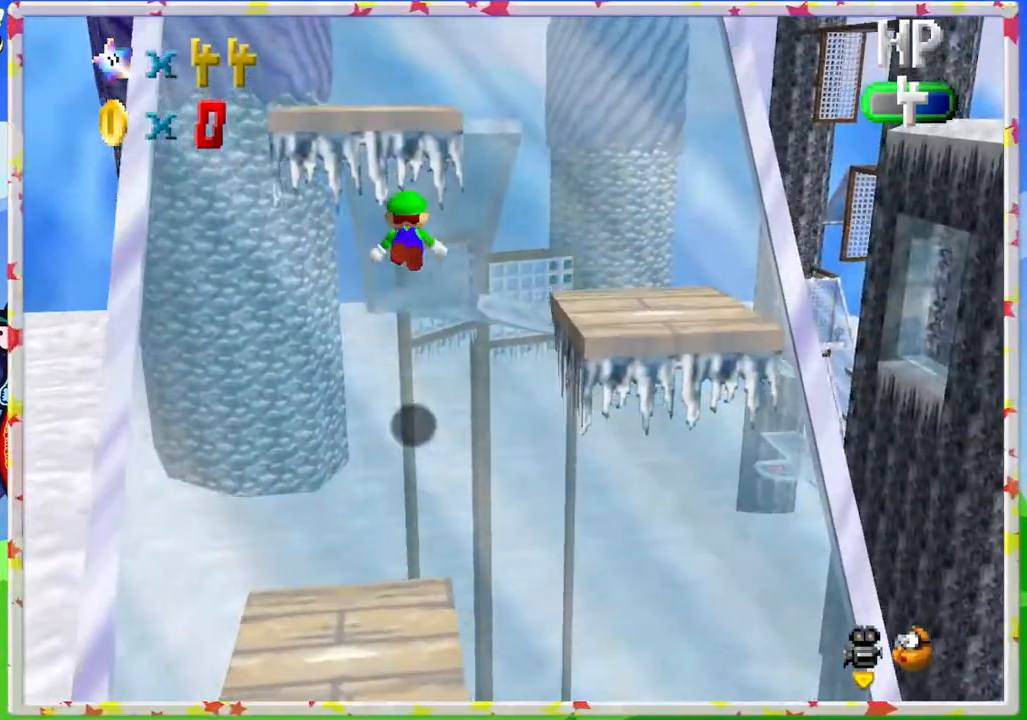
{"buttons": [], "left_stick": "up-left", "events": [[217, "left_stick", "up"], [333, "A", "up"], [400, "left_stick", "up-left"]]}
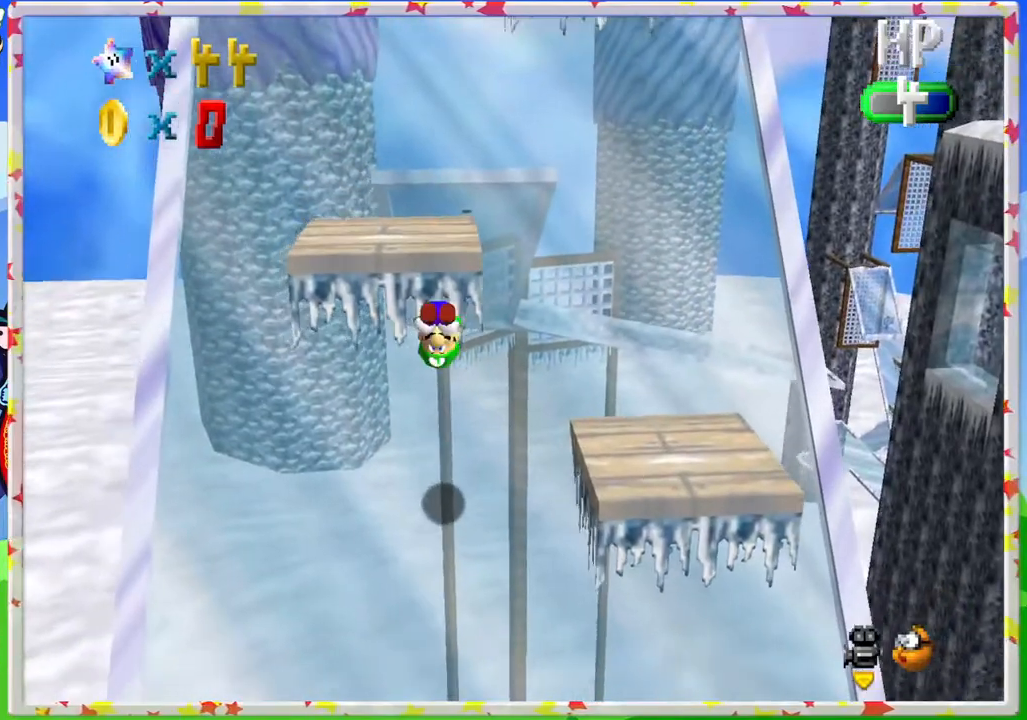
{"buttons": [], "left_stick": "center", "events": [[83, "left_stick", "up"], [133, "A", "down"], [333, "left_stick", "center"], [433, "A", "up"]]}
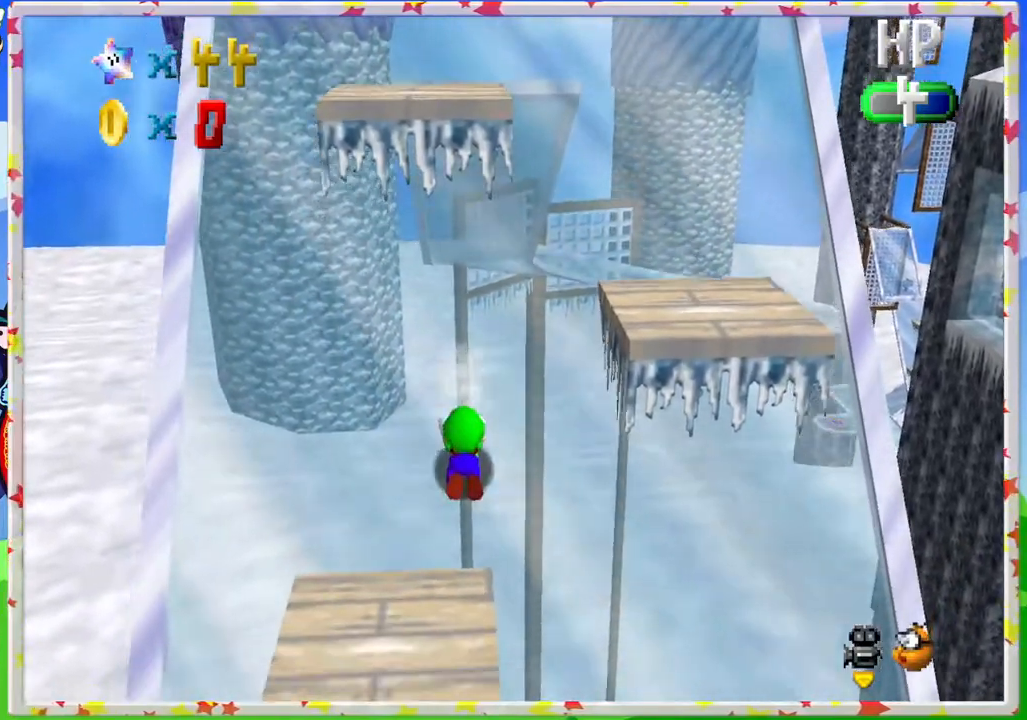
{"buttons": ["A"], "left_stick": "up", "events": [[133, "left_stick", "up"], [317, "A", "down"]]}
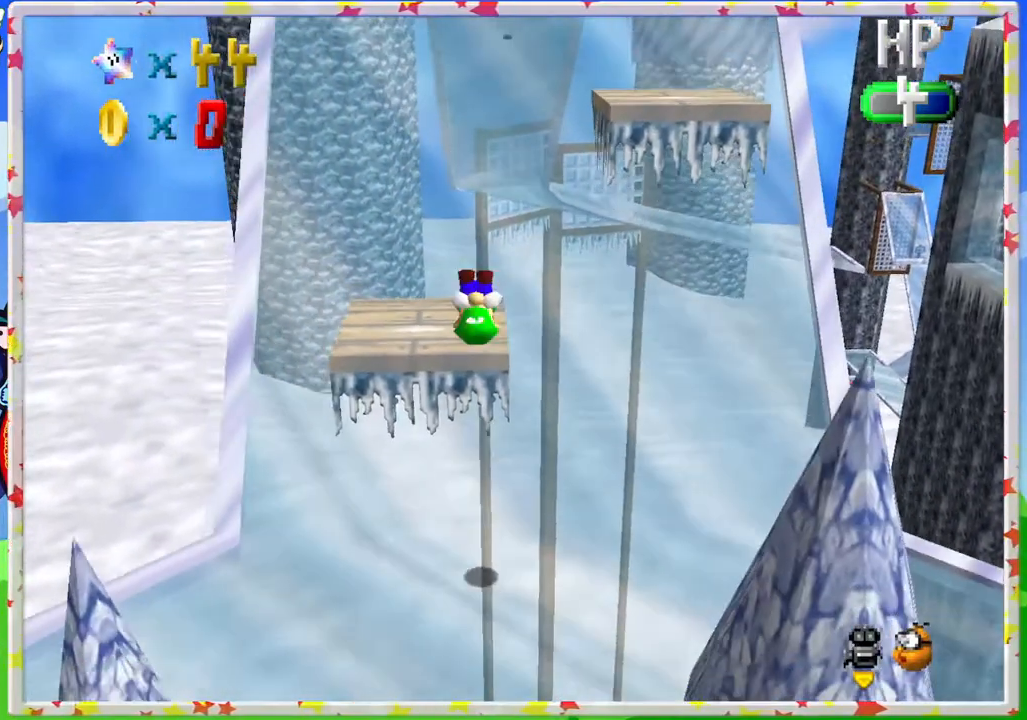
{"buttons": [], "left_stick": "left", "events": [[17, "A", "up"], [83, "left_stick", "left"], [100, "C_RIGHT", "down"], [150, "left_stick", "down-left"], [250, "C_RIGHT", "up"], [333, "C_RIGHT", "down"], [400, "left_stick", "left"], [433, "C_RIGHT", "up"]]}
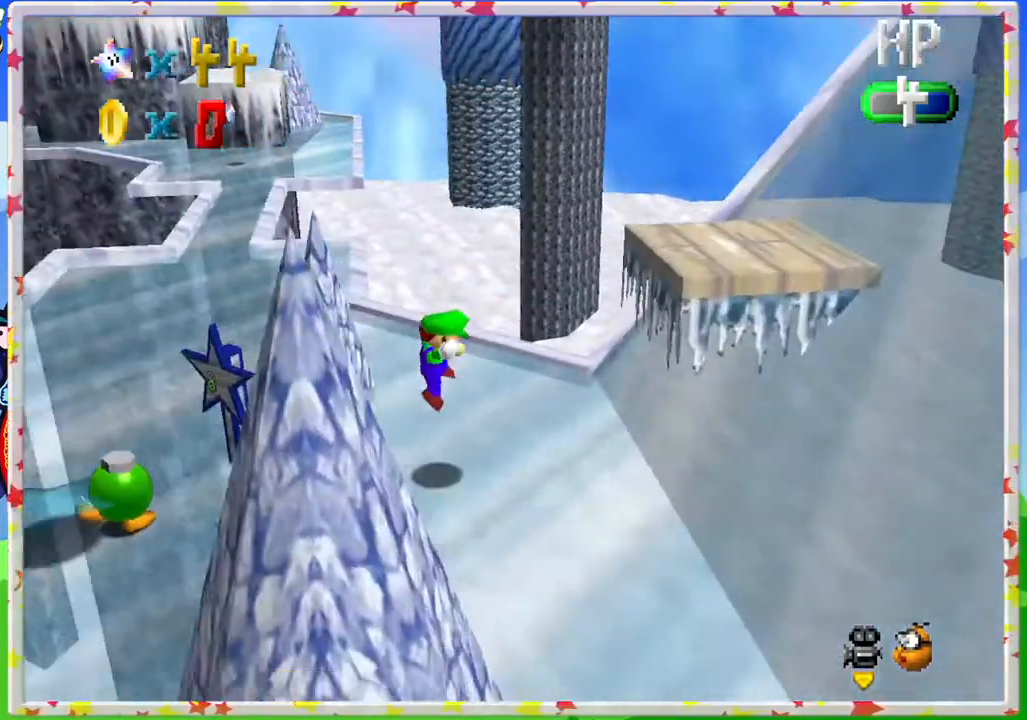
{"buttons": [], "left_stick": "up-right", "events": [[17, "C_RIGHT", "down"], [50, "left_stick", "up-left"], [133, "C_RIGHT", "up"], [183, "left_stick", "up"], [433, "left_stick", "up-right"]]}
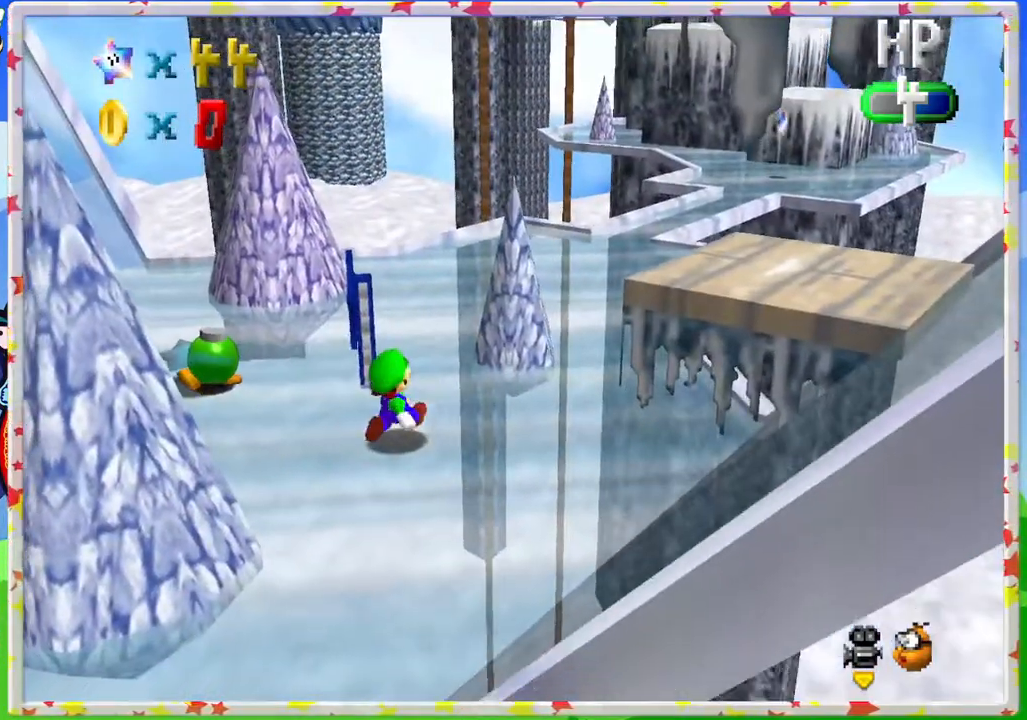
{"buttons": [], "left_stick": "up", "events": [[67, "left_stick", "up"], [350, "C_RIGHT", "down"], [450, "C_RIGHT", "up"]]}
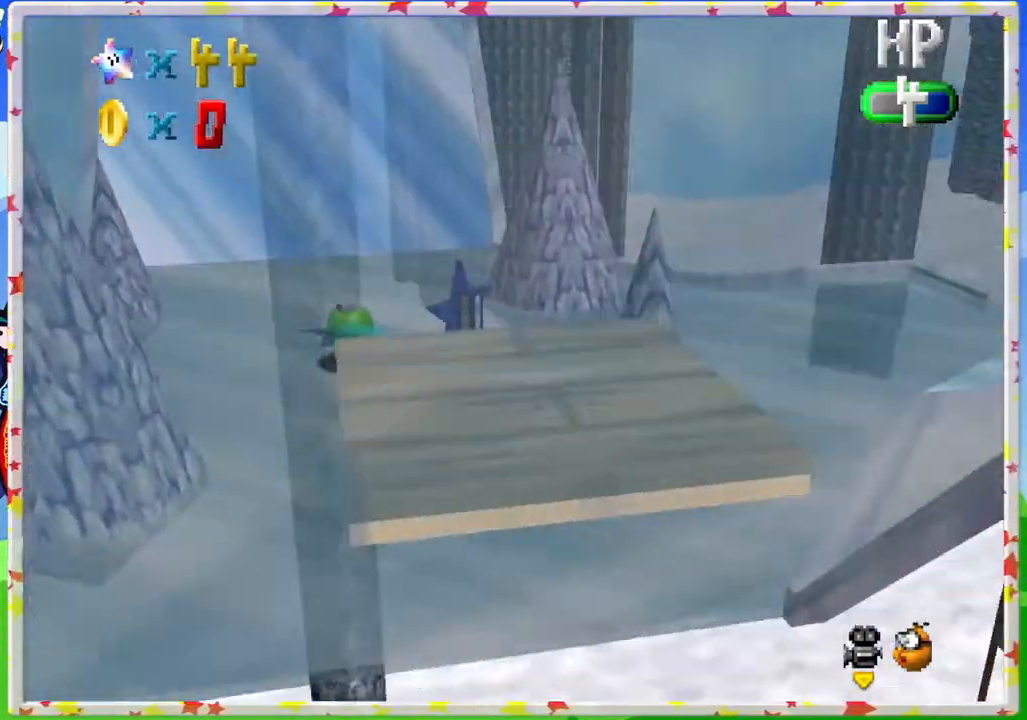
{"buttons": [], "left_stick": "up", "events": []}
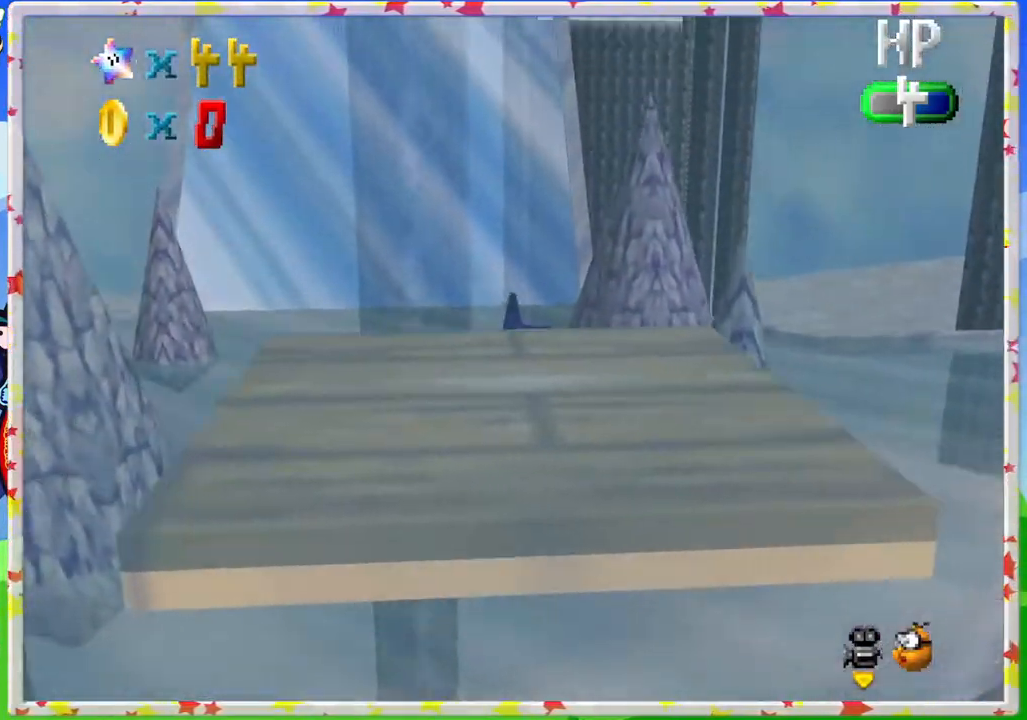
{"buttons": [], "left_stick": "center", "events": [[217, "B", "down"], [417, "B", "up"], [450, "left_stick", "center"]]}
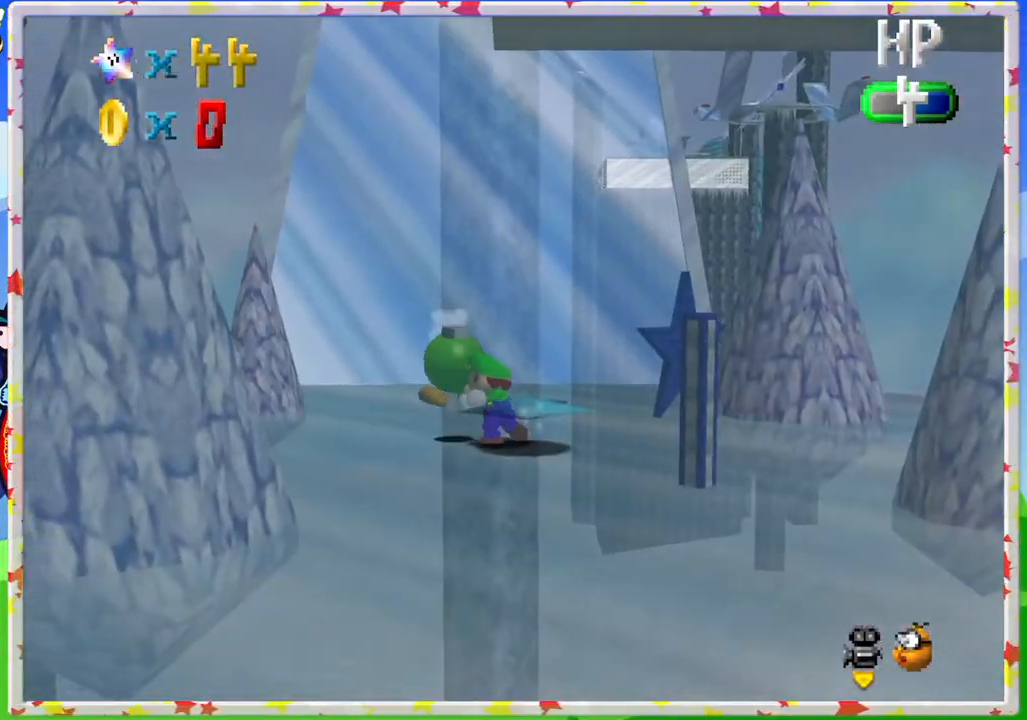
{"buttons": [], "left_stick": "up", "events": [[67, "C_LEFT", "down"], [233, "C_LEFT", "up"], [317, "C_LEFT", "down"], [383, "left_stick", "up"], [450, "C_LEFT", "up"]]}
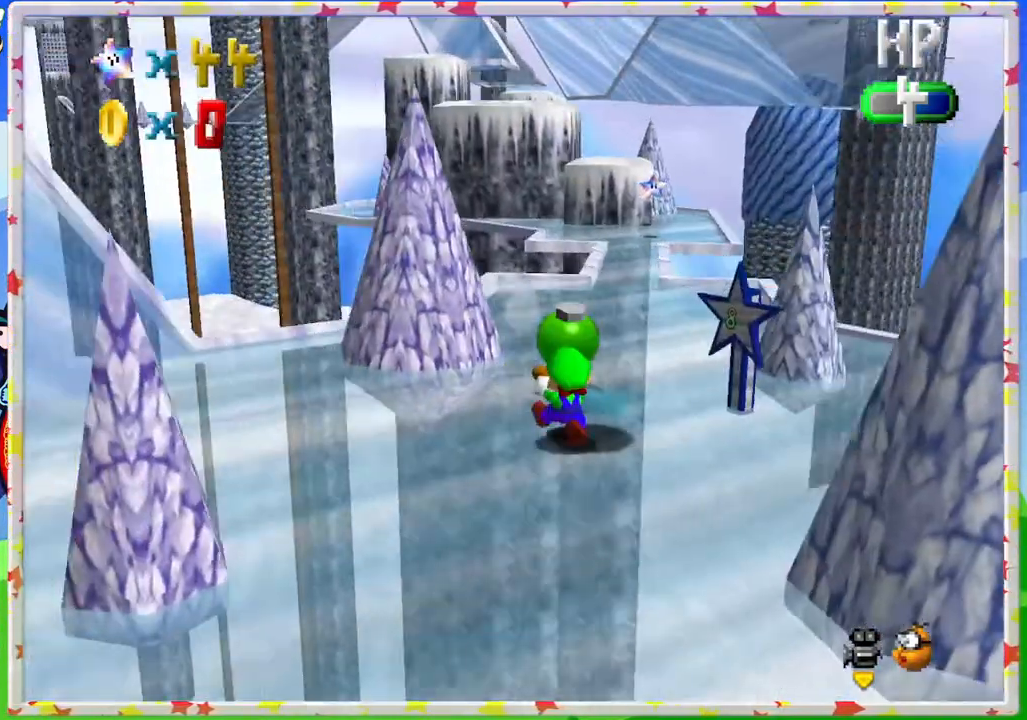
{"buttons": [], "left_stick": "center", "events": [[117, "B", "down"], [317, "B", "up"], [483, "left_stick", "center"]]}
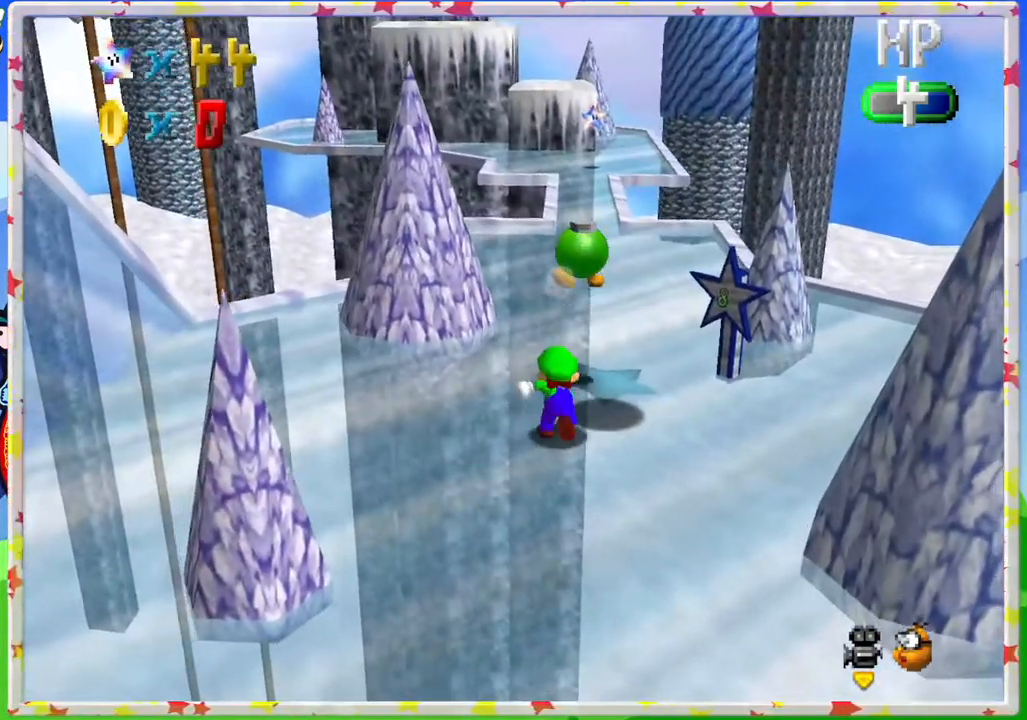
{"buttons": [], "left_stick": "up", "events": [[283, "left_stick", "up"]]}
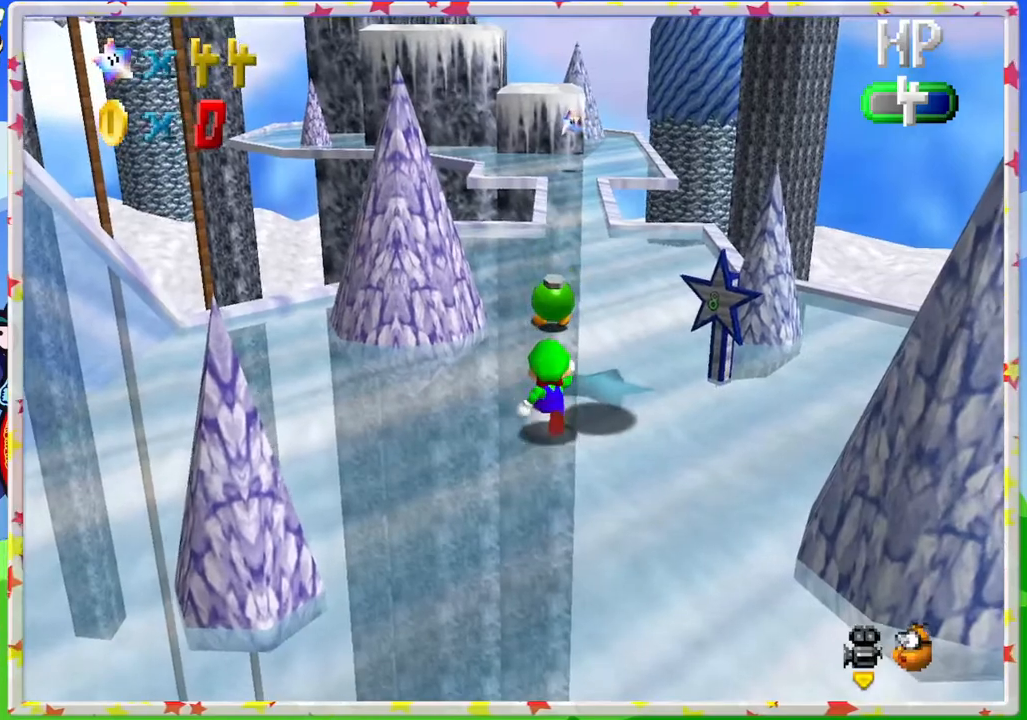
{"buttons": [], "left_stick": "up", "events": [[233, "A", "down"], [483, "A", "up"]]}
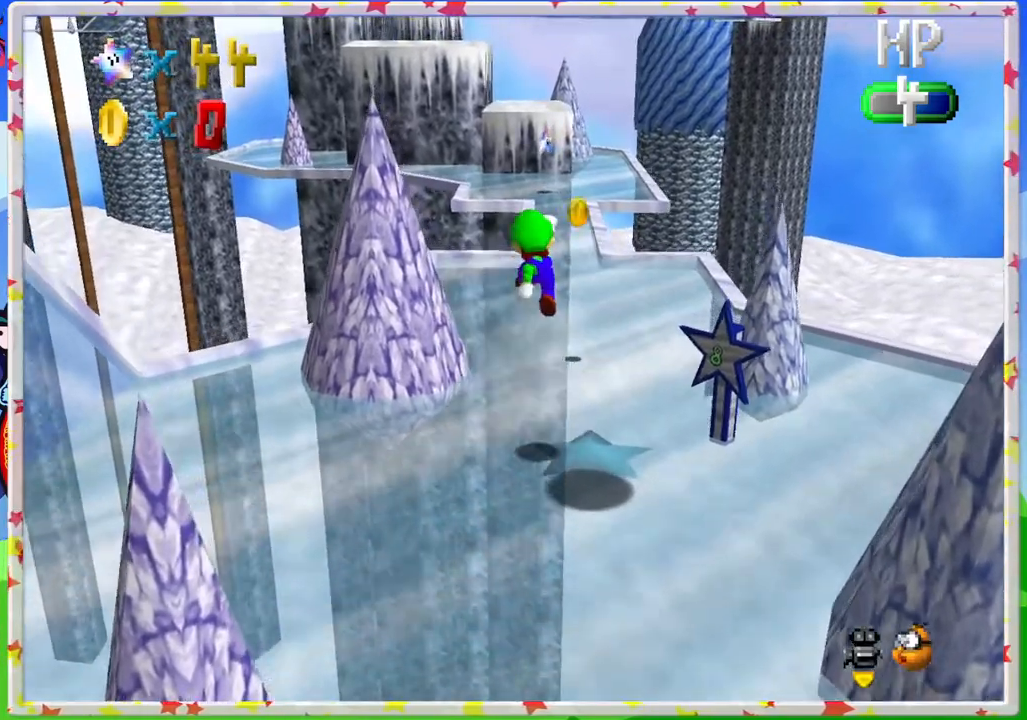
{"buttons": [], "left_stick": "up-right", "events": [[50, "left_stick", "center"], [183, "left_stick", "right"], [383, "left_stick", "up-right"]]}
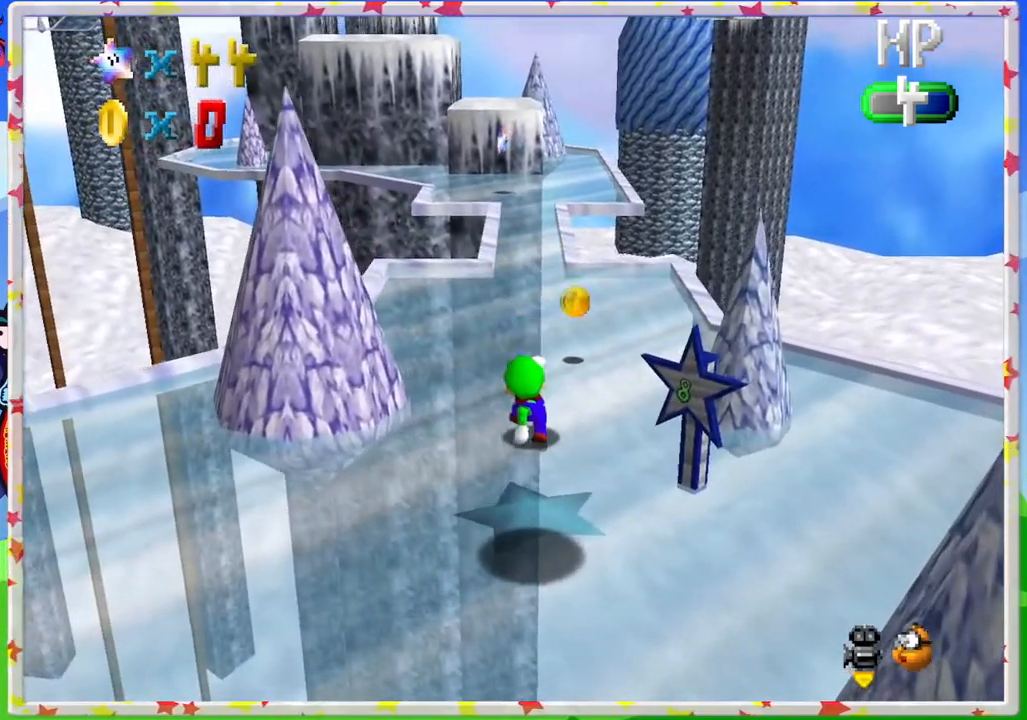
{"buttons": [], "left_stick": "up-right", "events": []}
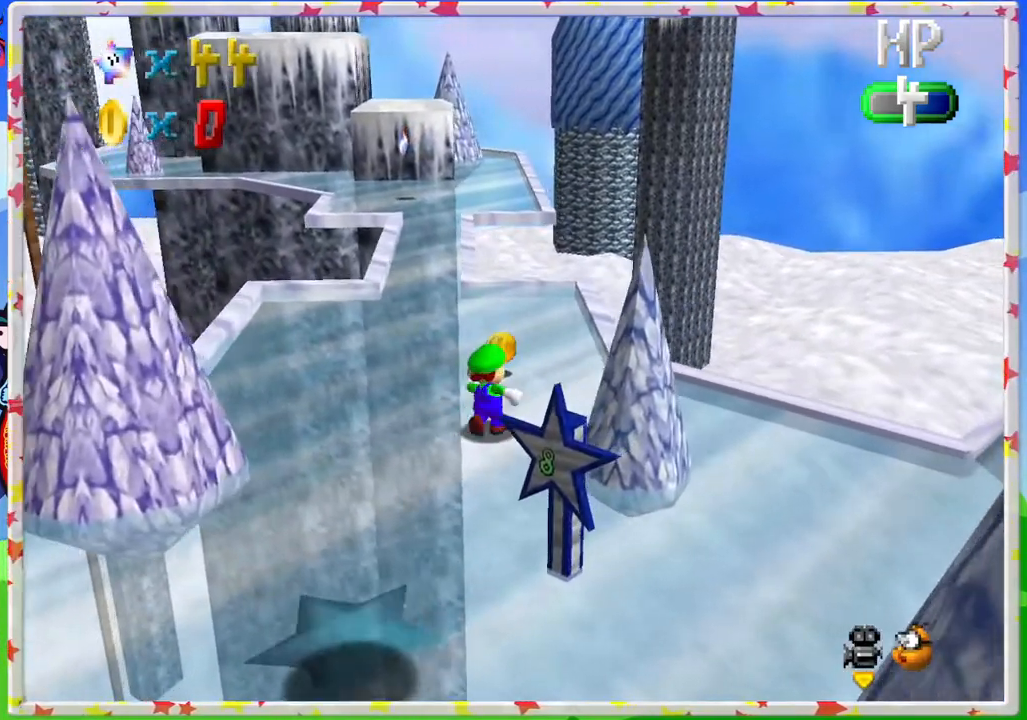
{"buttons": [], "left_stick": "up", "events": [[333, "left_stick", "up"]]}
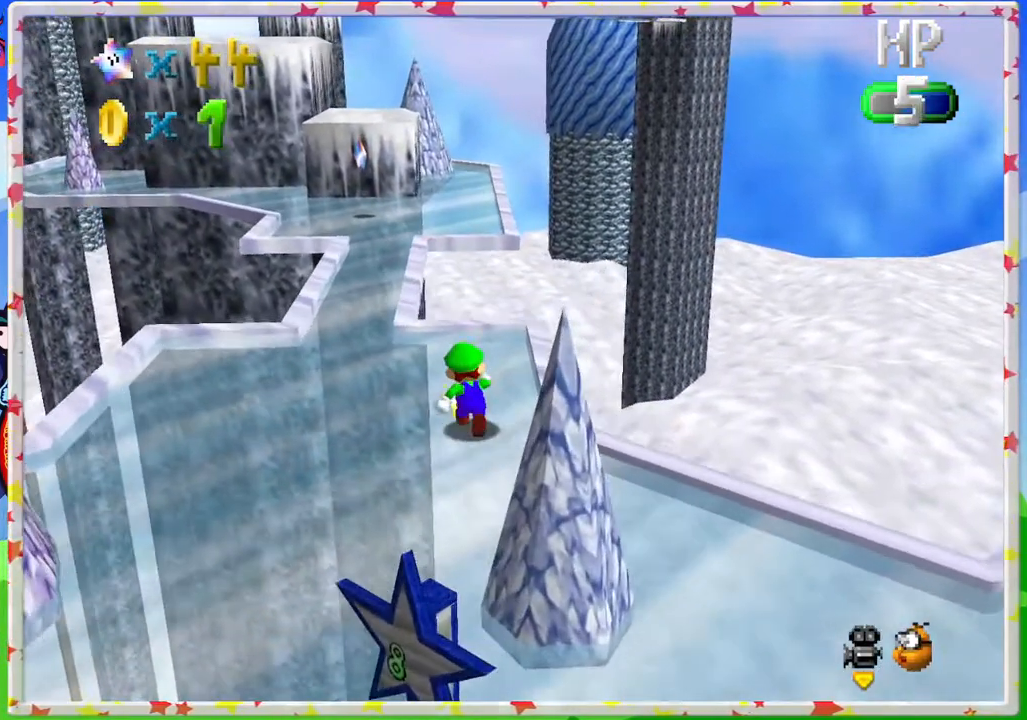
{"buttons": ["A", "Z"], "left_stick": "up", "events": [[100, "left_stick", "up-left"], [267, "left_stick", "up"], [467, "Z", "down"], [500, "A", "down"]]}
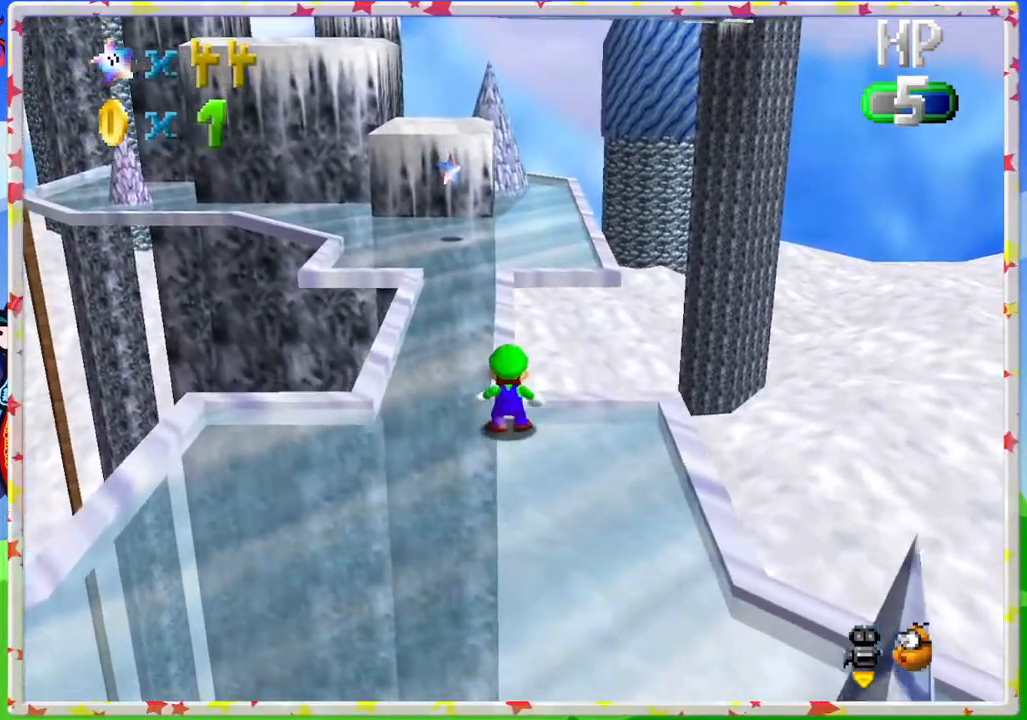
{"buttons": [], "left_stick": "down-left", "events": [[117, "left_stick", "up-left"], [217, "A", "up"], [267, "Z", "up"], [267, "left_stick", "left"], [400, "left_stick", "down-left"]]}
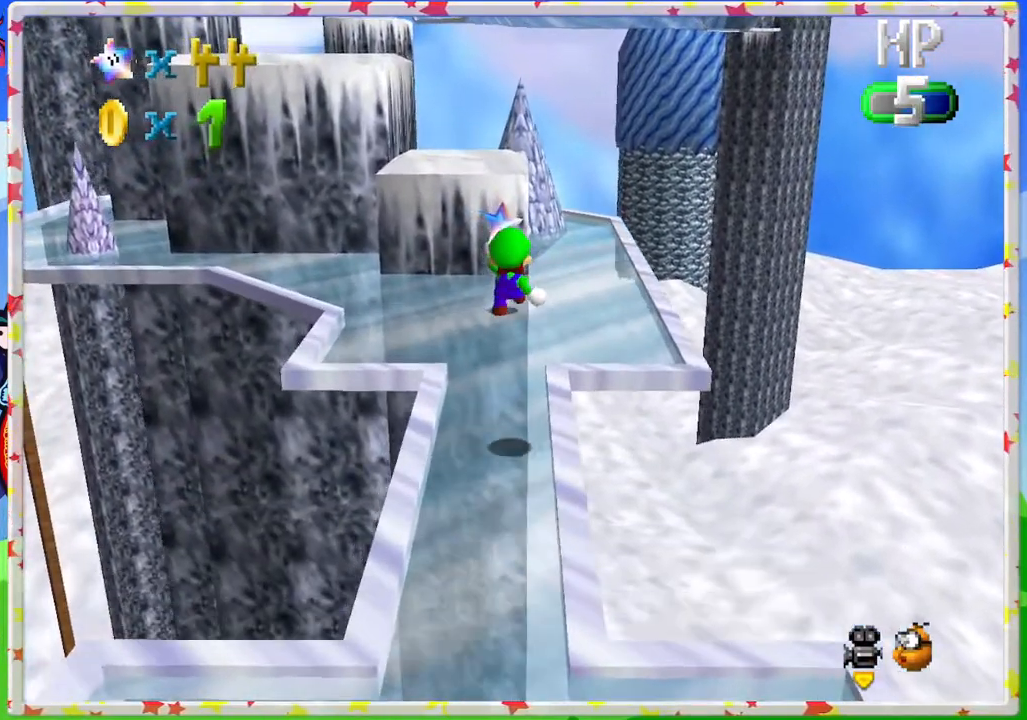
{"buttons": [], "left_stick": "center", "events": [[33, "left_stick", "down"], [267, "left_stick", "down-right"], [383, "left_stick", "center"]]}
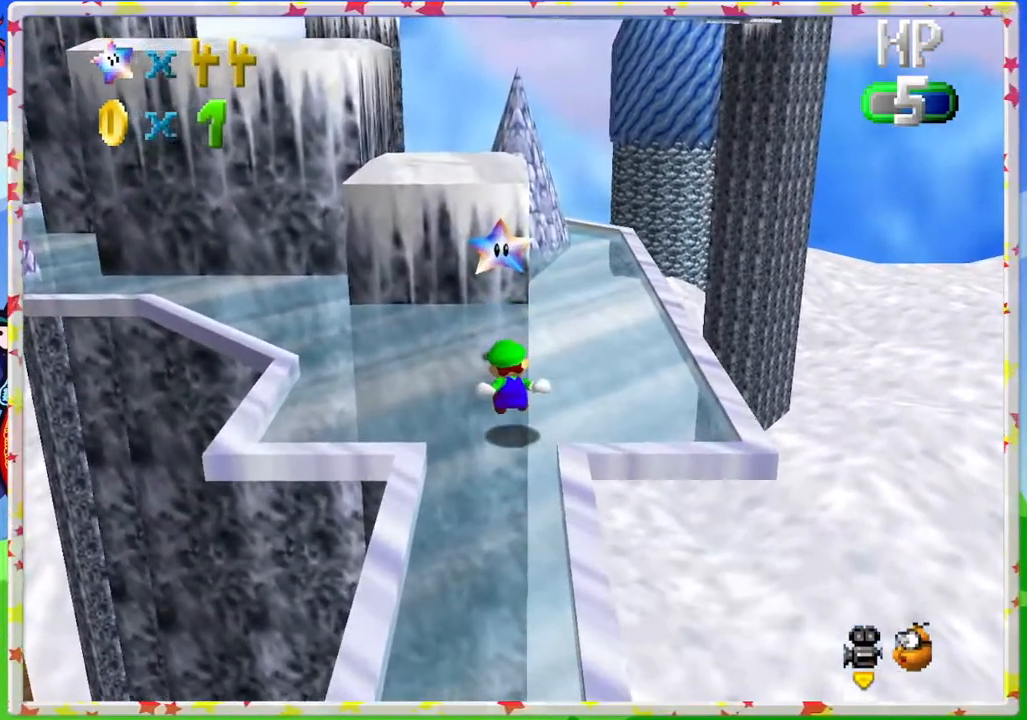
{"buttons": ["Z"], "left_stick": "center", "events": [[33, "left_stick", "up"], [333, "A", "down"], [417, "left_stick", "center"], [433, "Z", "down"], [483, "A", "up"]]}
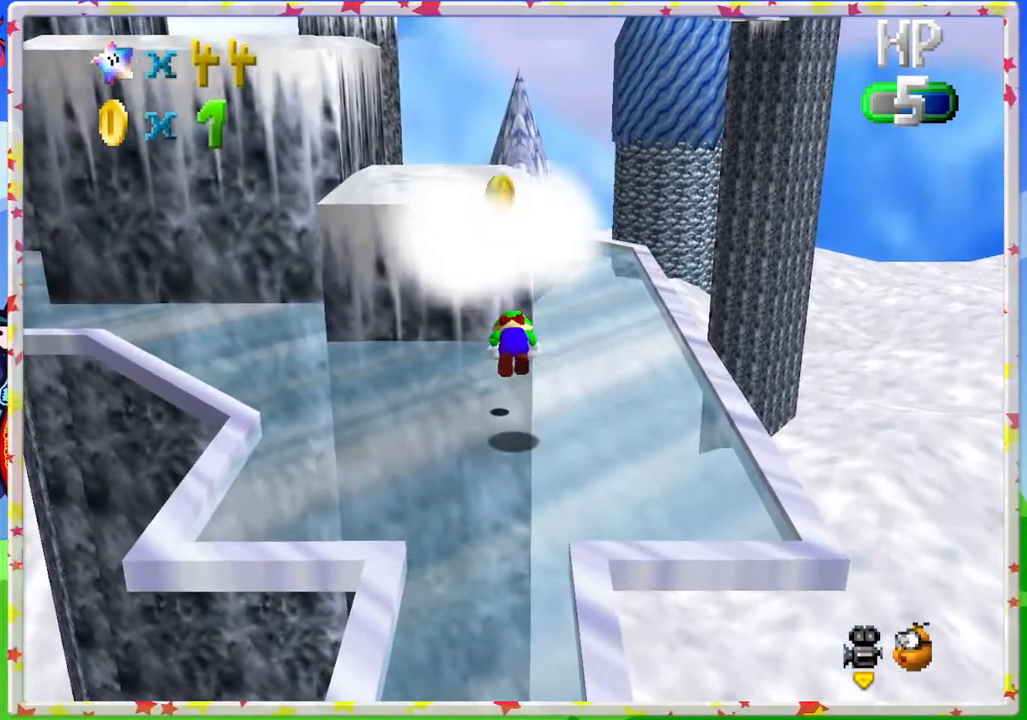
{"buttons": [], "left_stick": "up", "events": [[50, "Z", "up"], [383, "left_stick", "up"]]}
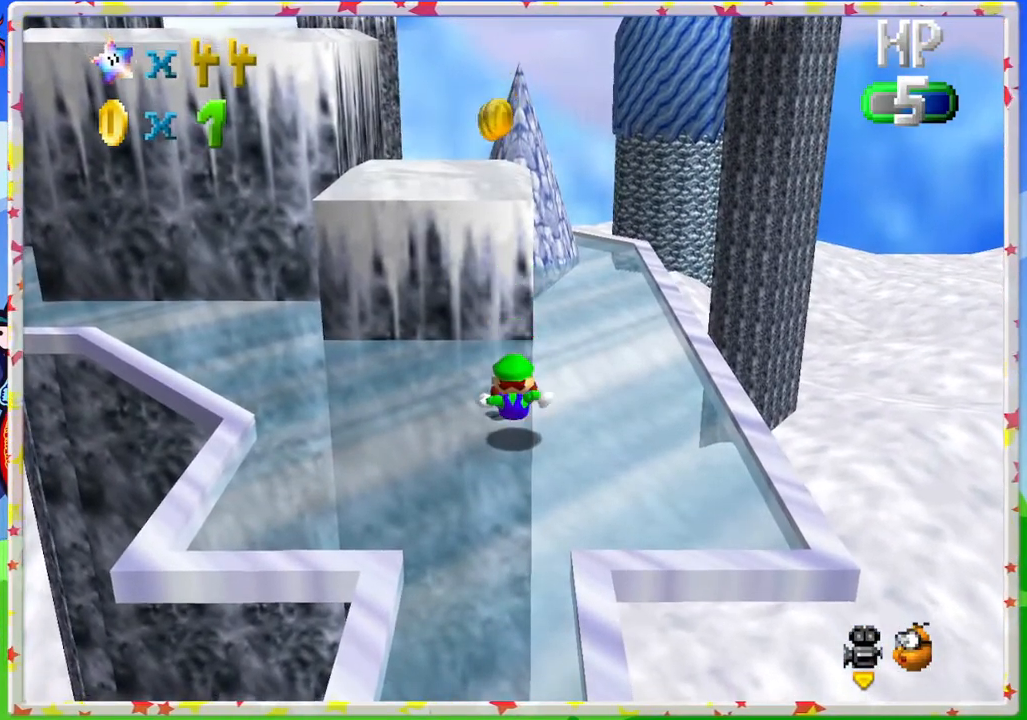
{"buttons": [], "left_stick": "up", "events": []}
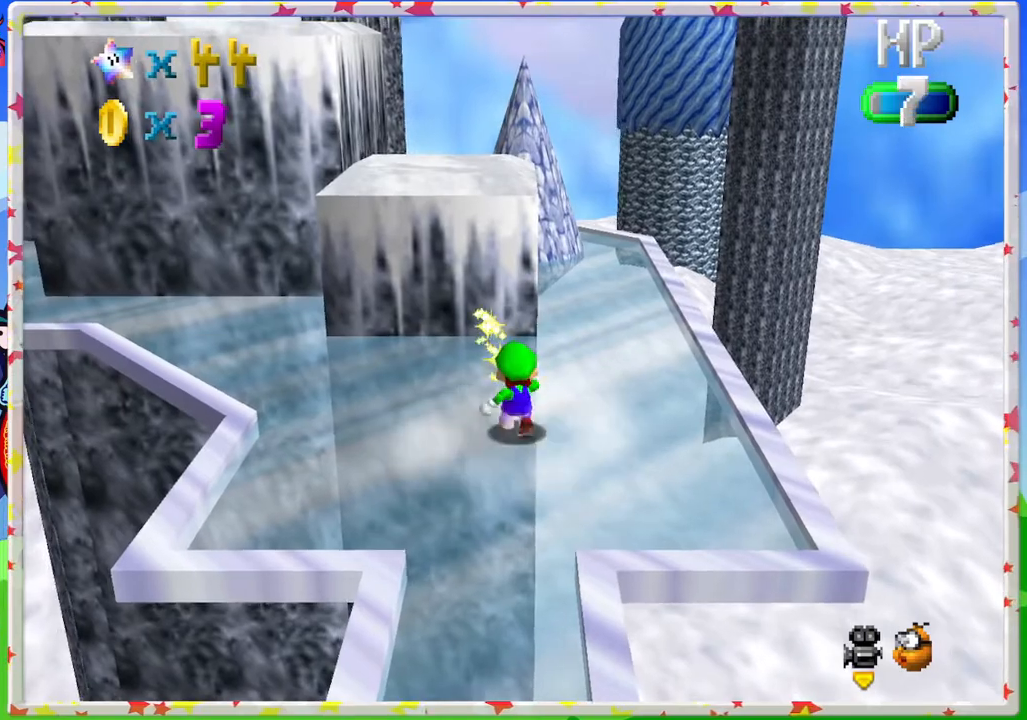
{"buttons": [], "left_stick": "up", "events": [[83, "A", "down"], [183, "A", "up"], [267, "left_stick", "up-left"], [467, "left_stick", "up"]]}
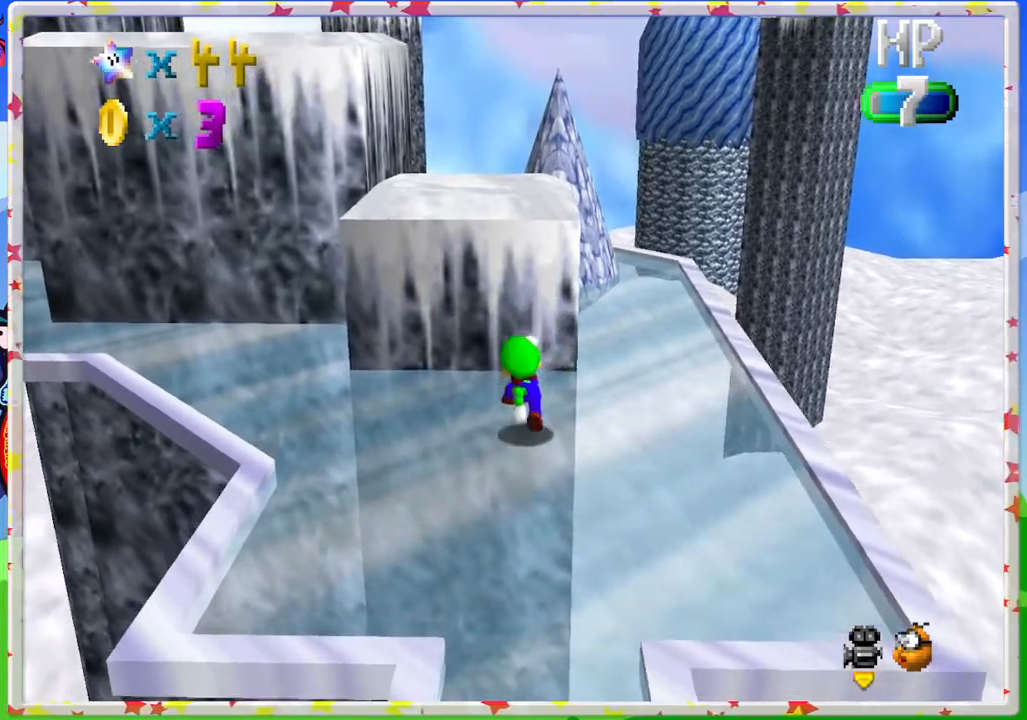
{"buttons": ["C_RIGHT"], "left_stick": "center", "events": [[117, "A", "down"], [233, "left_stick", "up-left"], [400, "A", "up"], [450, "left_stick", "center"], [467, "C_RIGHT", "down"]]}
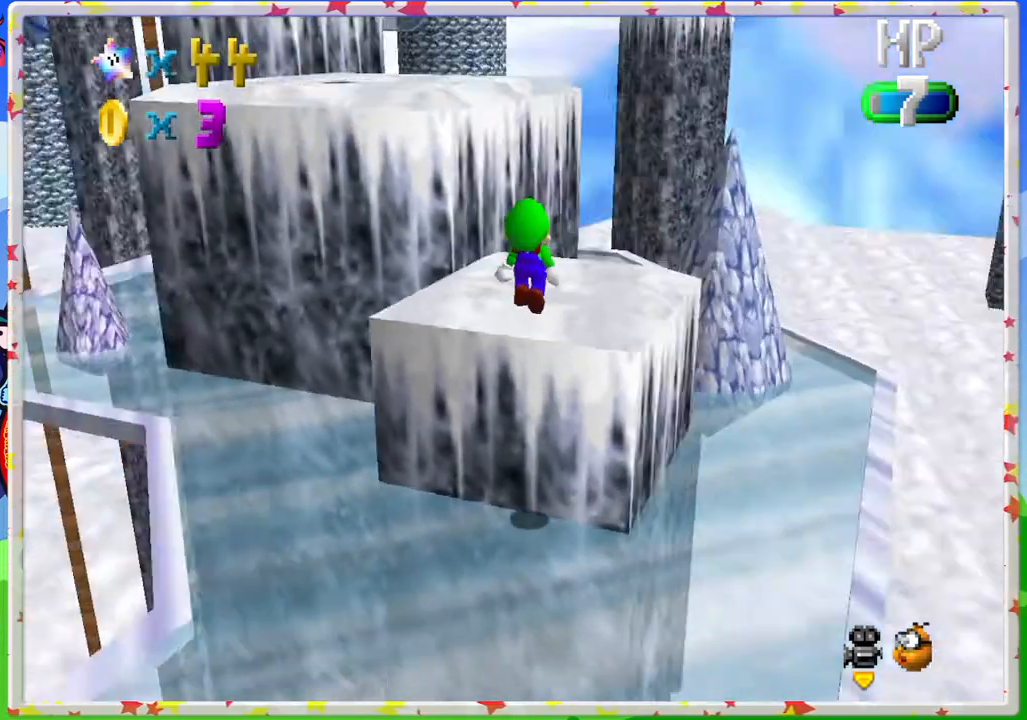
{"buttons": ["A"], "left_stick": "up", "events": [[83, "C_RIGHT", "up"], [183, "left_stick", "up"], [450, "A", "down"]]}